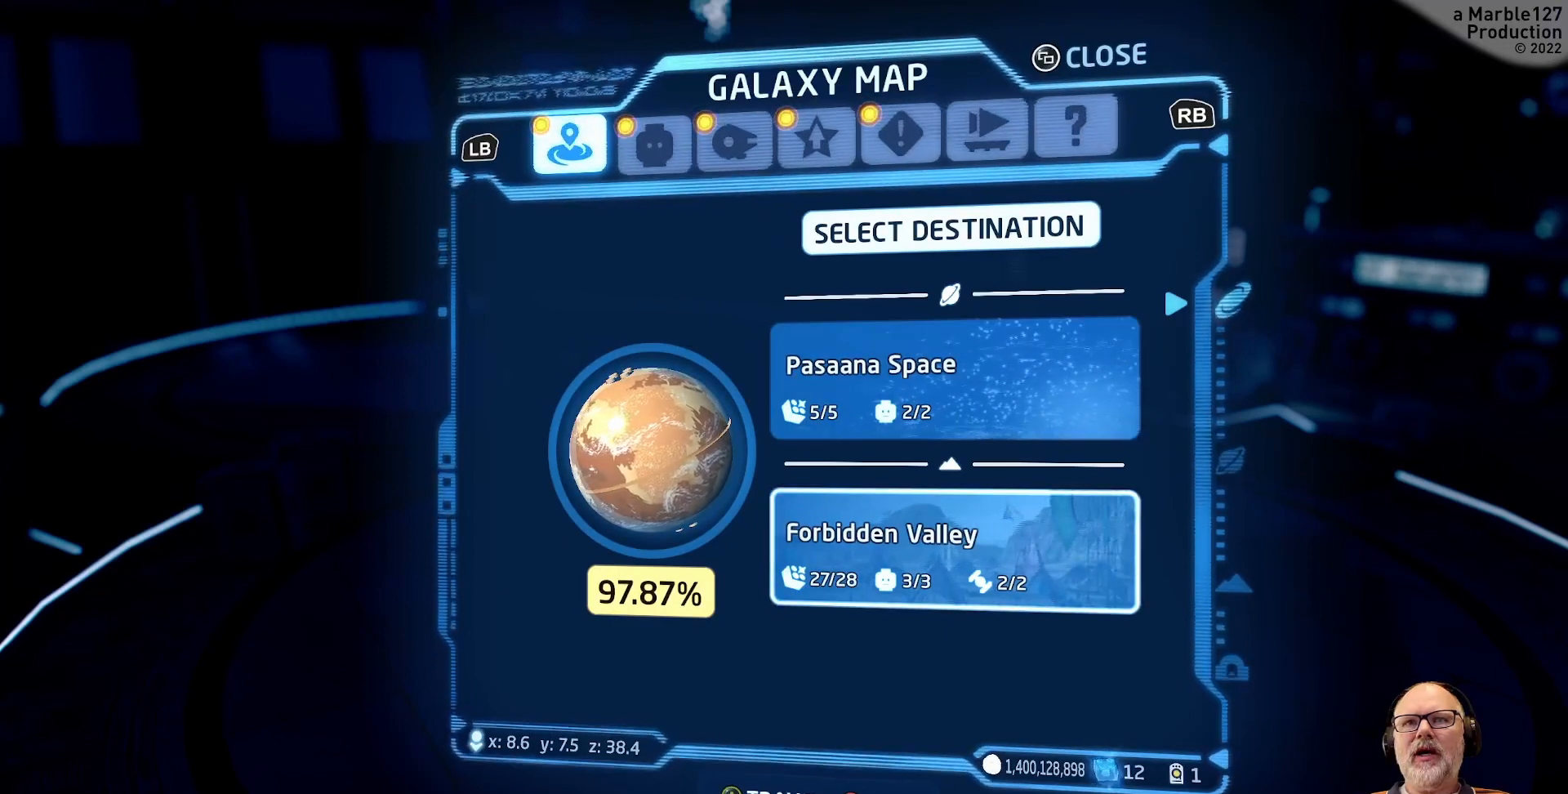
Gameplay with a controller (Xbox layout); each line is a JSON object with the inputs held at the frame after it. "events" lists button and stick changes between this image and that frame as [ms after this image, input, new state], when the widget could be followed in between. Not read: L2 L3 R2 R3.
{"buttons": [], "left_stick": "center", "right_stick": "center", "events": [[300, "B", "down"], [400, "B", "up"]]}
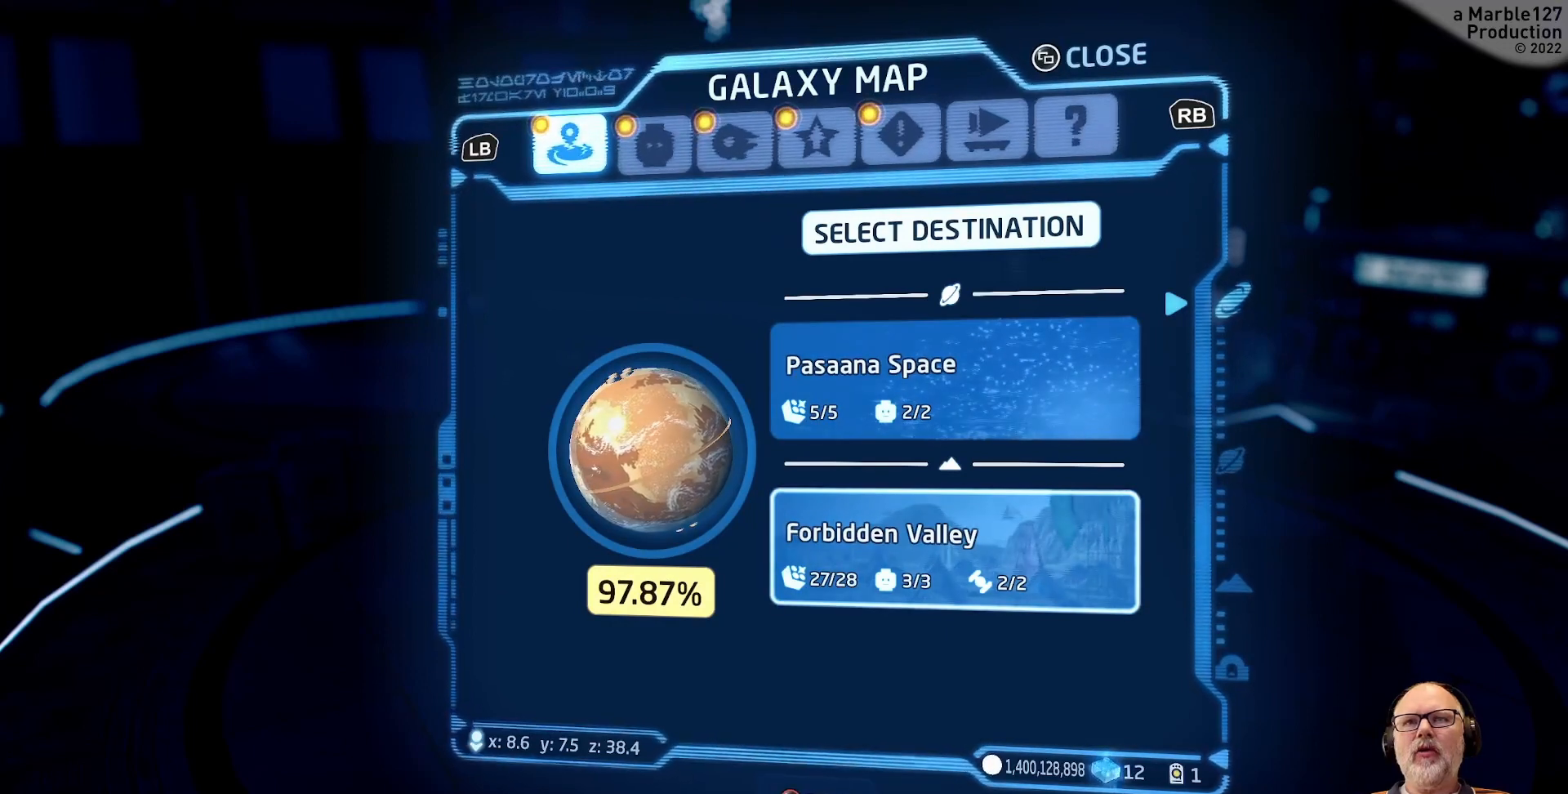
{"buttons": [], "left_stick": "center", "right_stick": "center", "events": []}
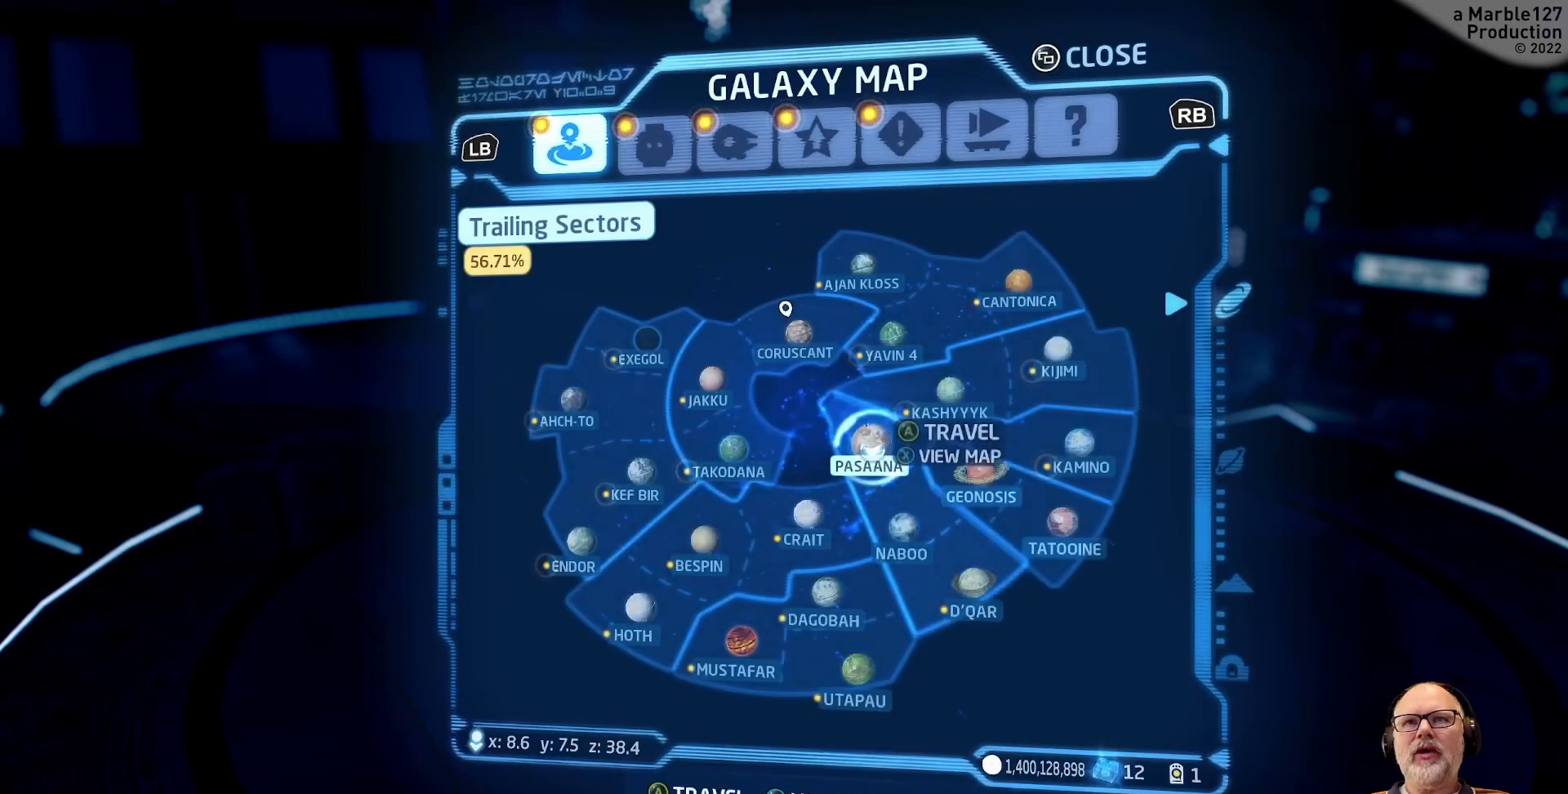
{"buttons": [], "left_stick": "center", "right_stick": "center", "events": []}
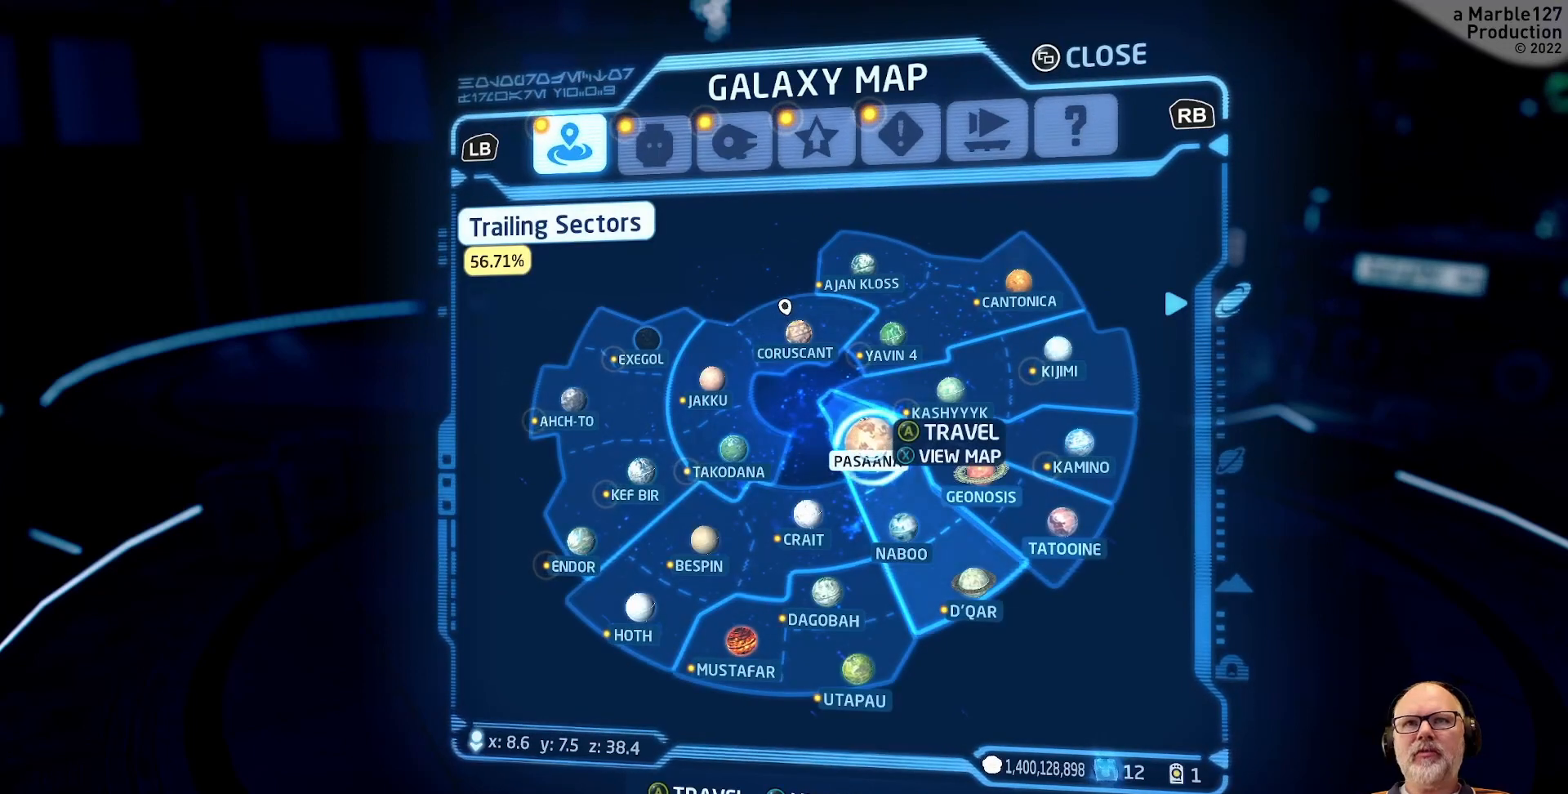
{"buttons": [], "left_stick": "down", "right_stick": "center", "events": [[467, "left_stick", "down"]]}
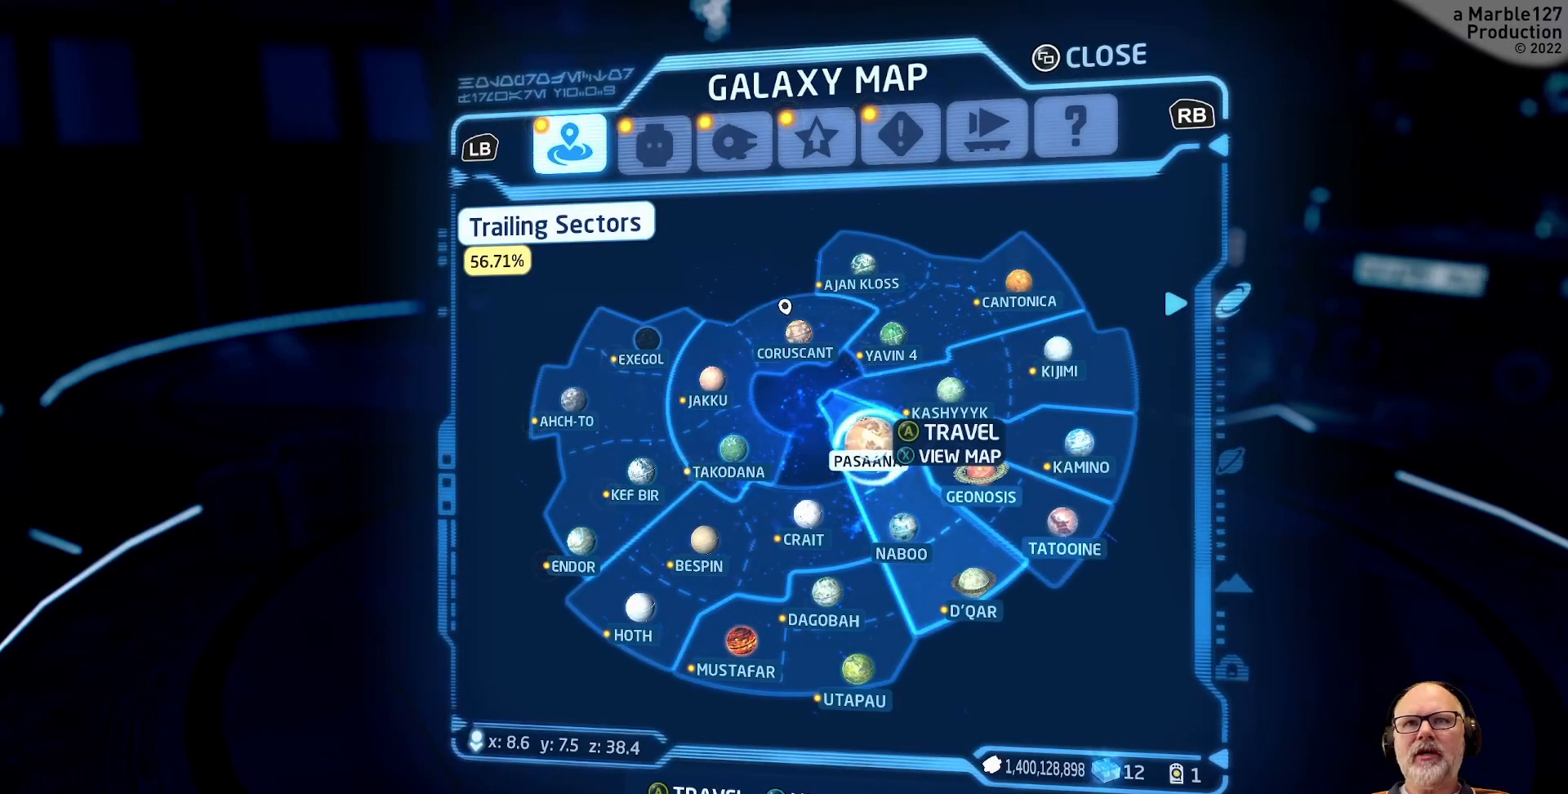
{"buttons": [], "left_stick": "center", "right_stick": "center", "events": [[133, "left_stick", "center"]]}
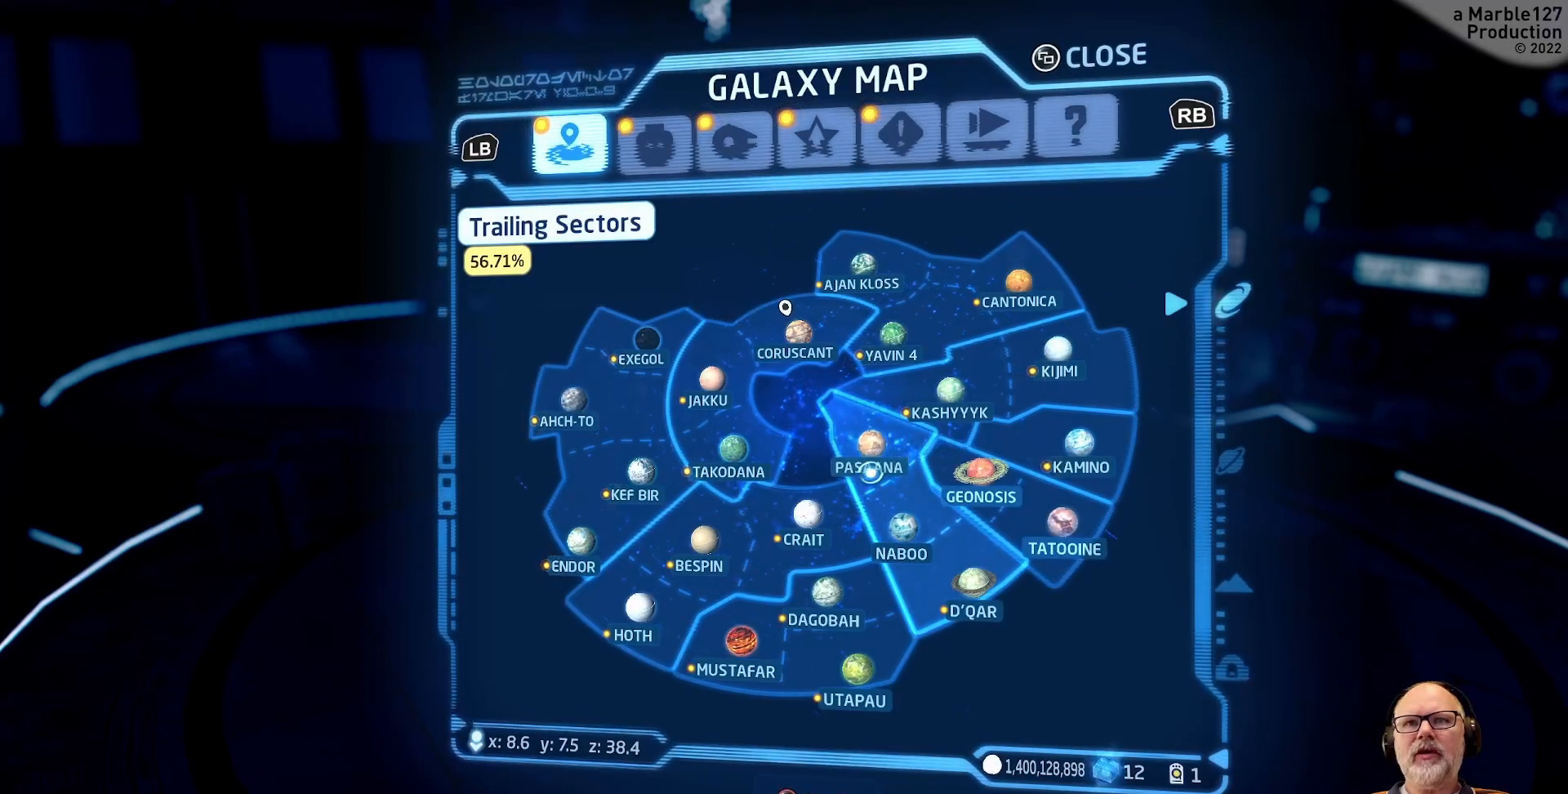
{"buttons": [], "left_stick": "center", "right_stick": "center", "events": []}
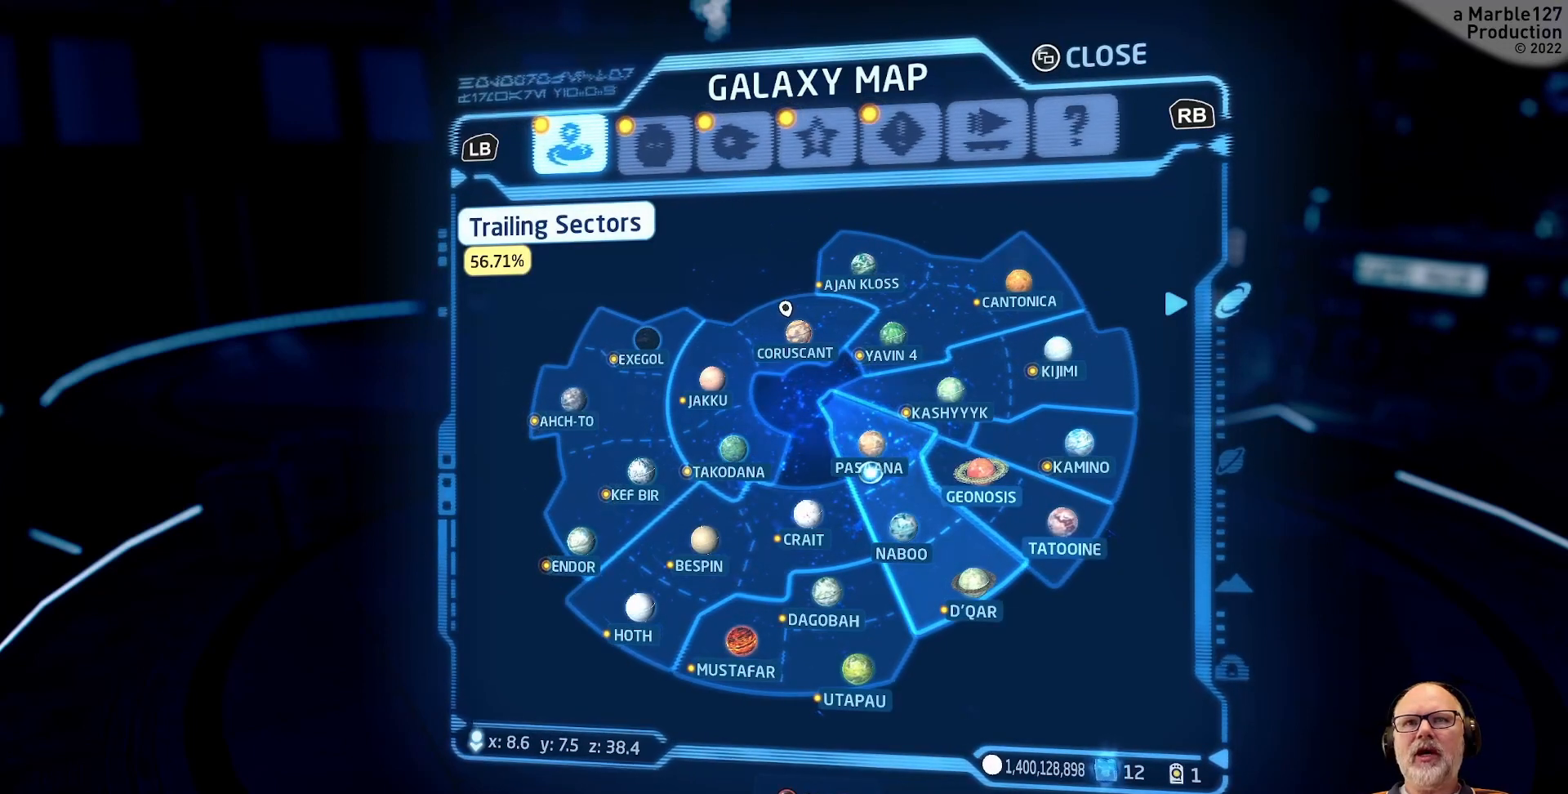
{"buttons": [], "left_stick": "center", "right_stick": "center", "events": []}
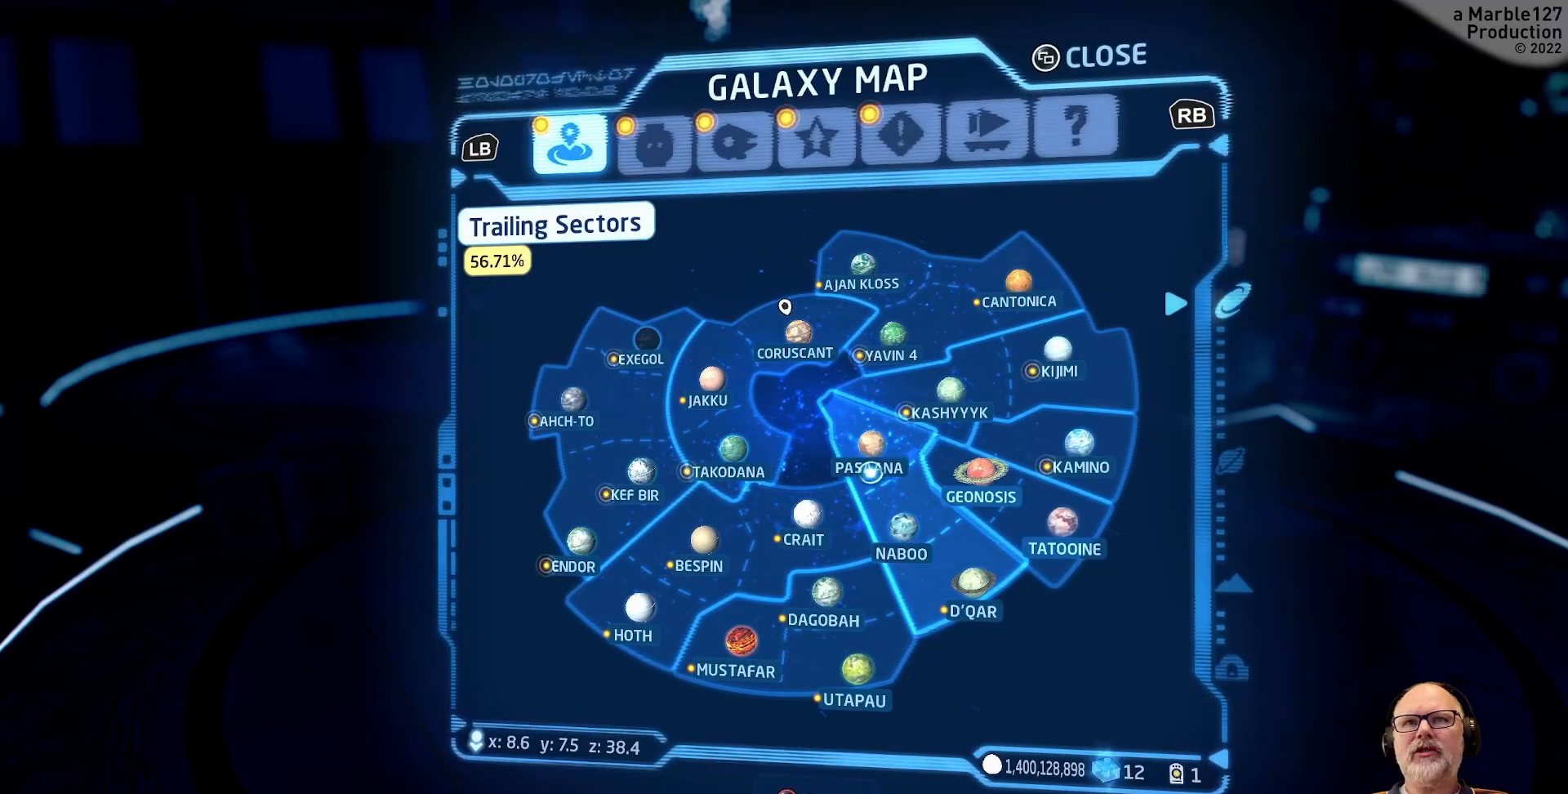
{"buttons": [], "left_stick": "center", "right_stick": "center", "events": []}
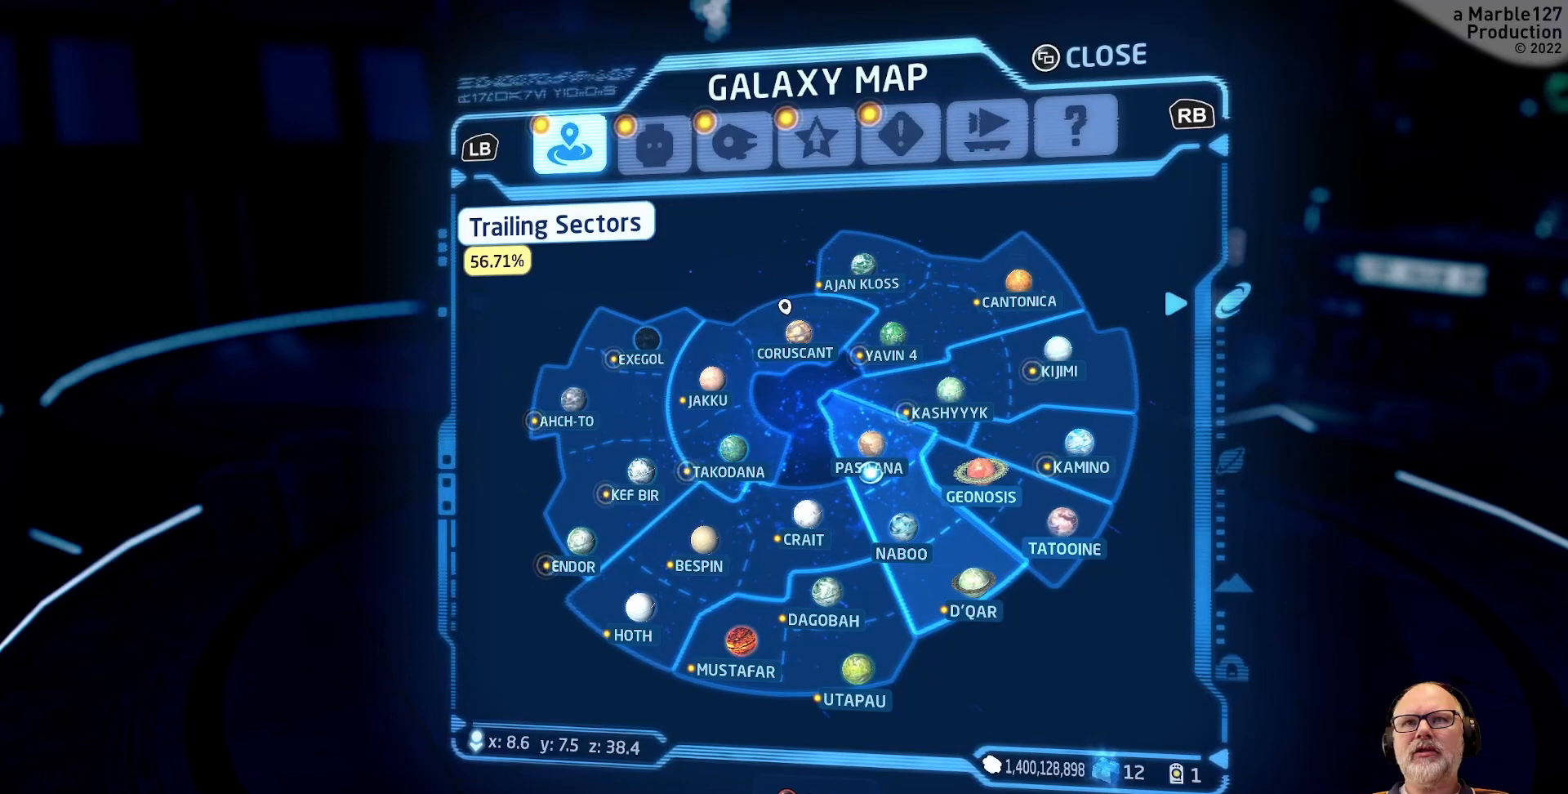
{"buttons": [], "left_stick": "center", "right_stick": "center", "events": []}
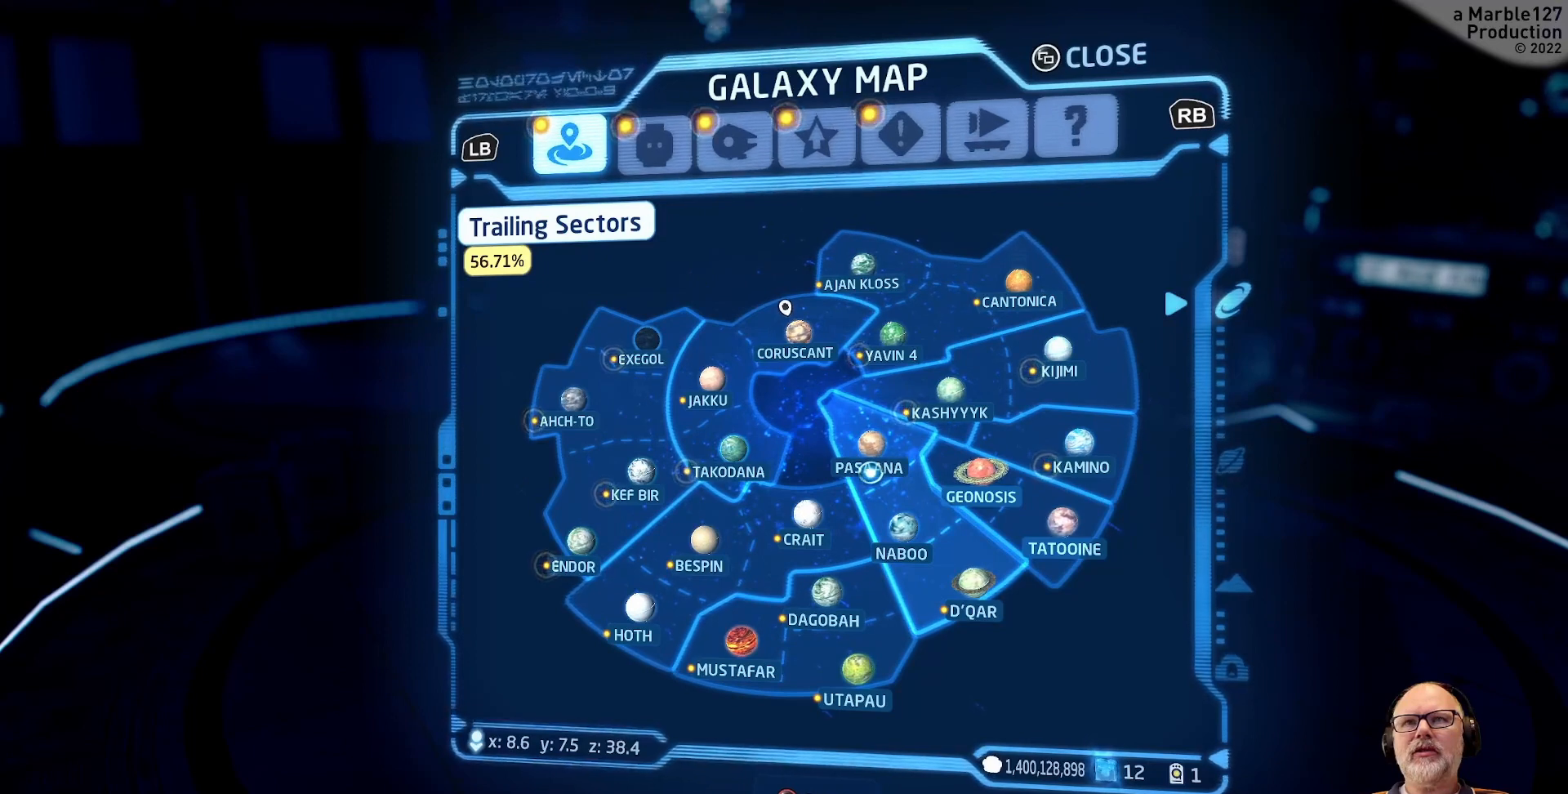
{"buttons": [], "left_stick": "center", "right_stick": "center", "events": []}
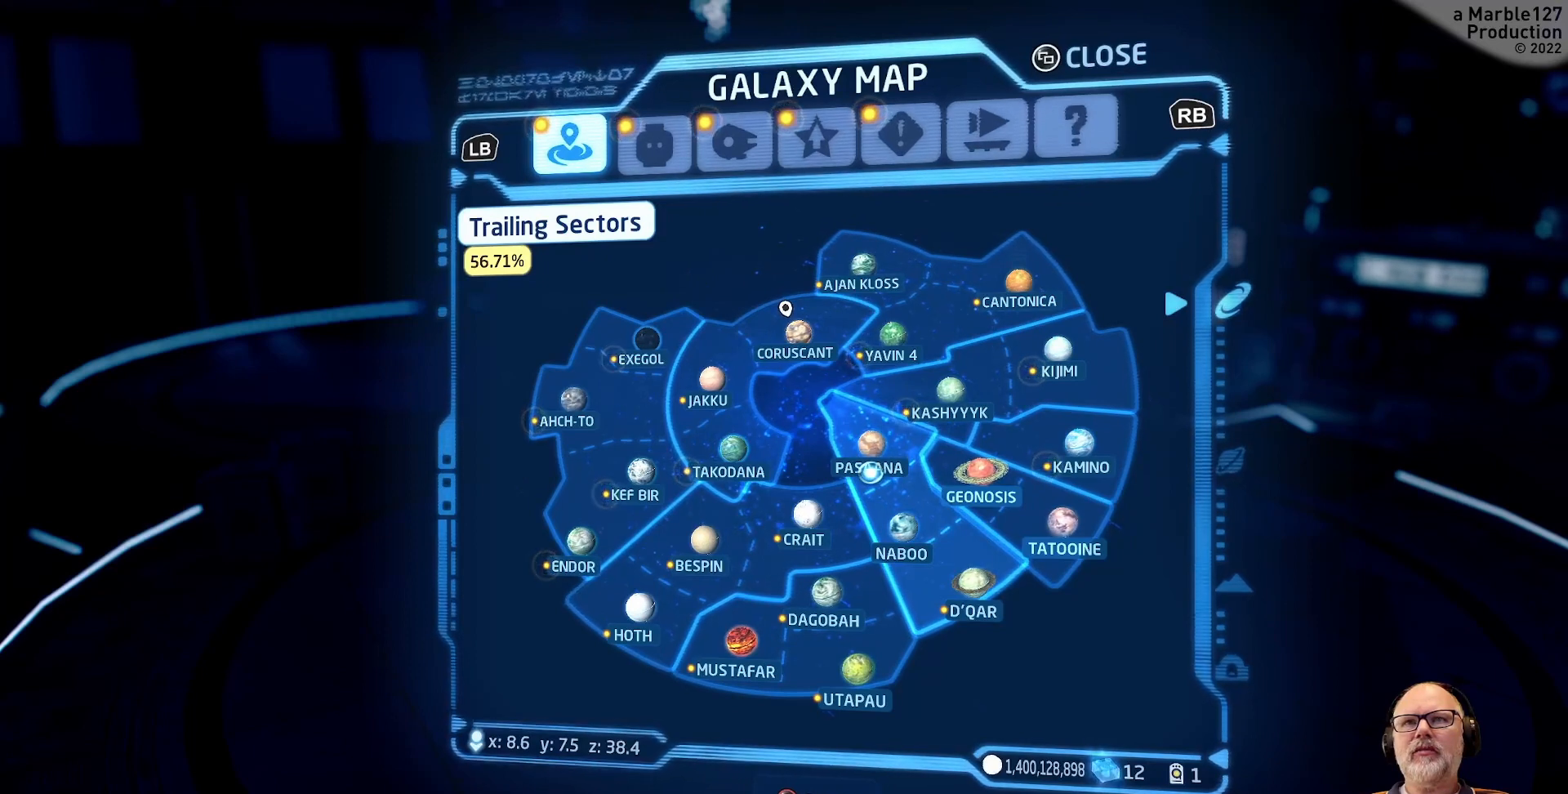
{"buttons": [], "left_stick": "center", "right_stick": "center", "events": [[33, "left_stick", "down"], [167, "left_stick", "center"]]}
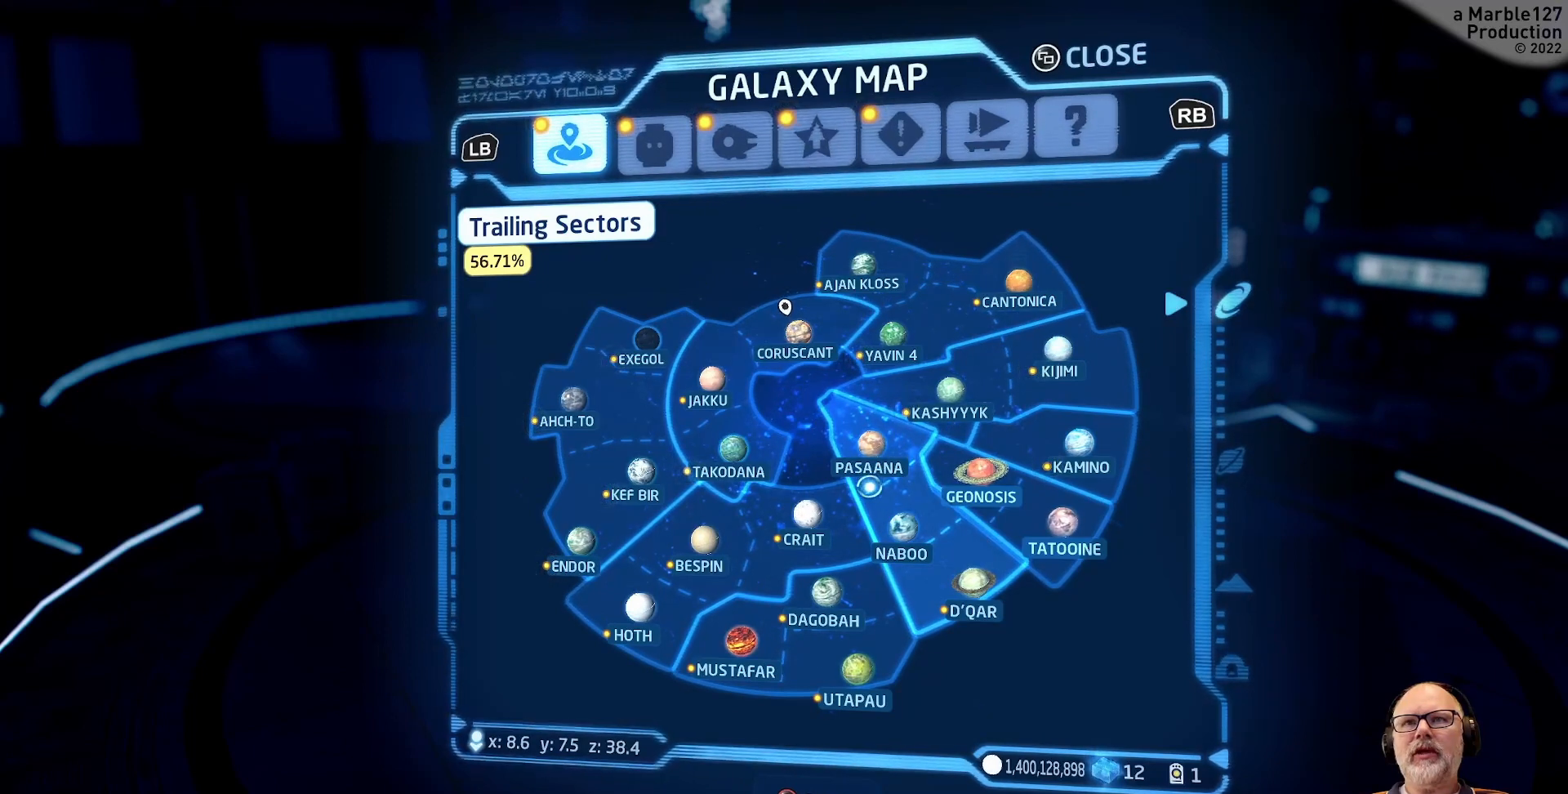
{"buttons": [], "left_stick": "center", "right_stick": "center", "events": [[67, "left_stick", "down-right"], [200, "left_stick", "center"]]}
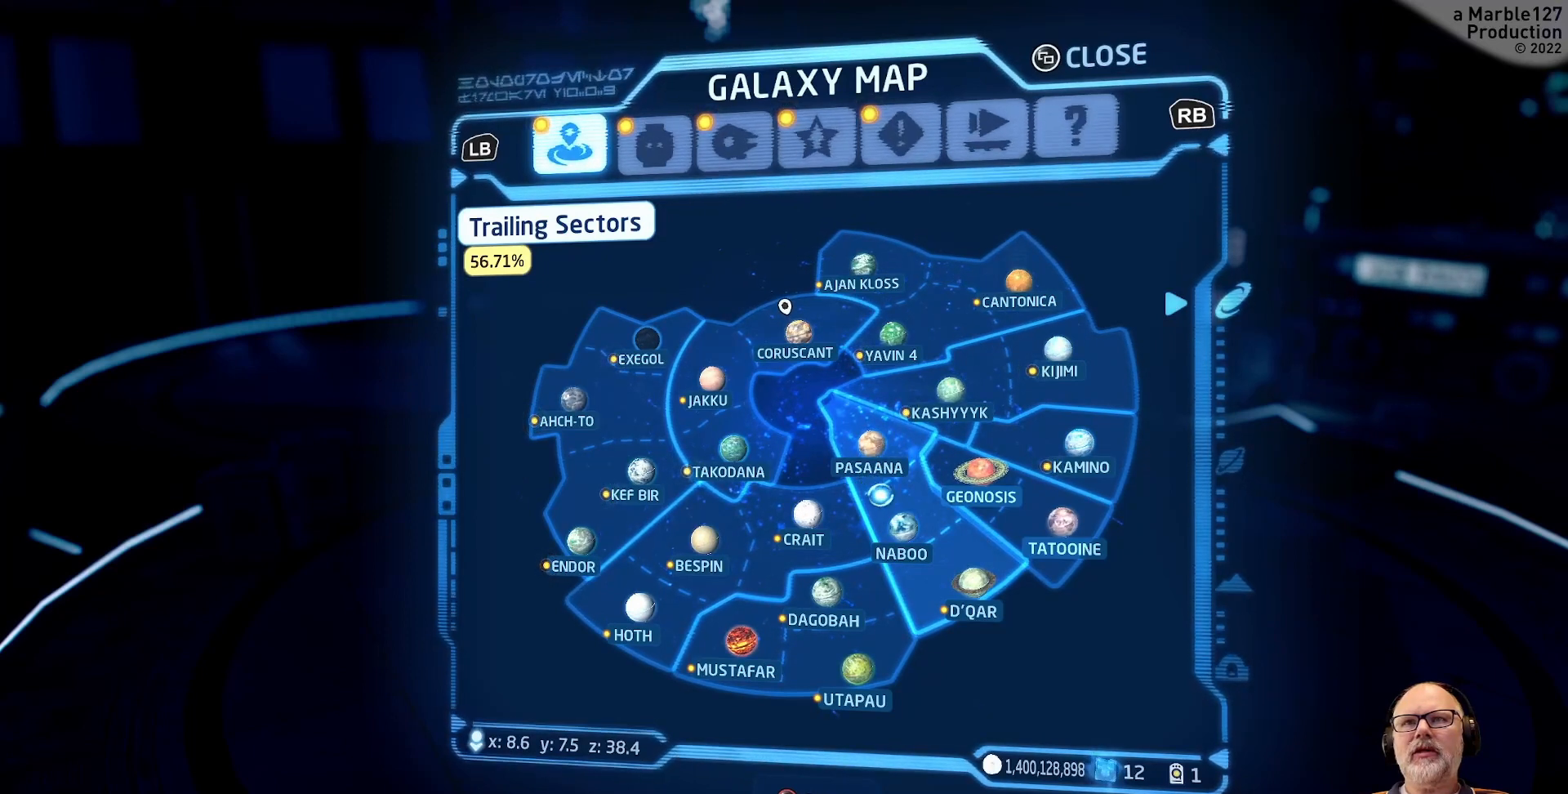
{"buttons": [], "left_stick": "center", "right_stick": "center", "events": [[33, "left_stick", "down-right"], [133, "left_stick", "center"]]}
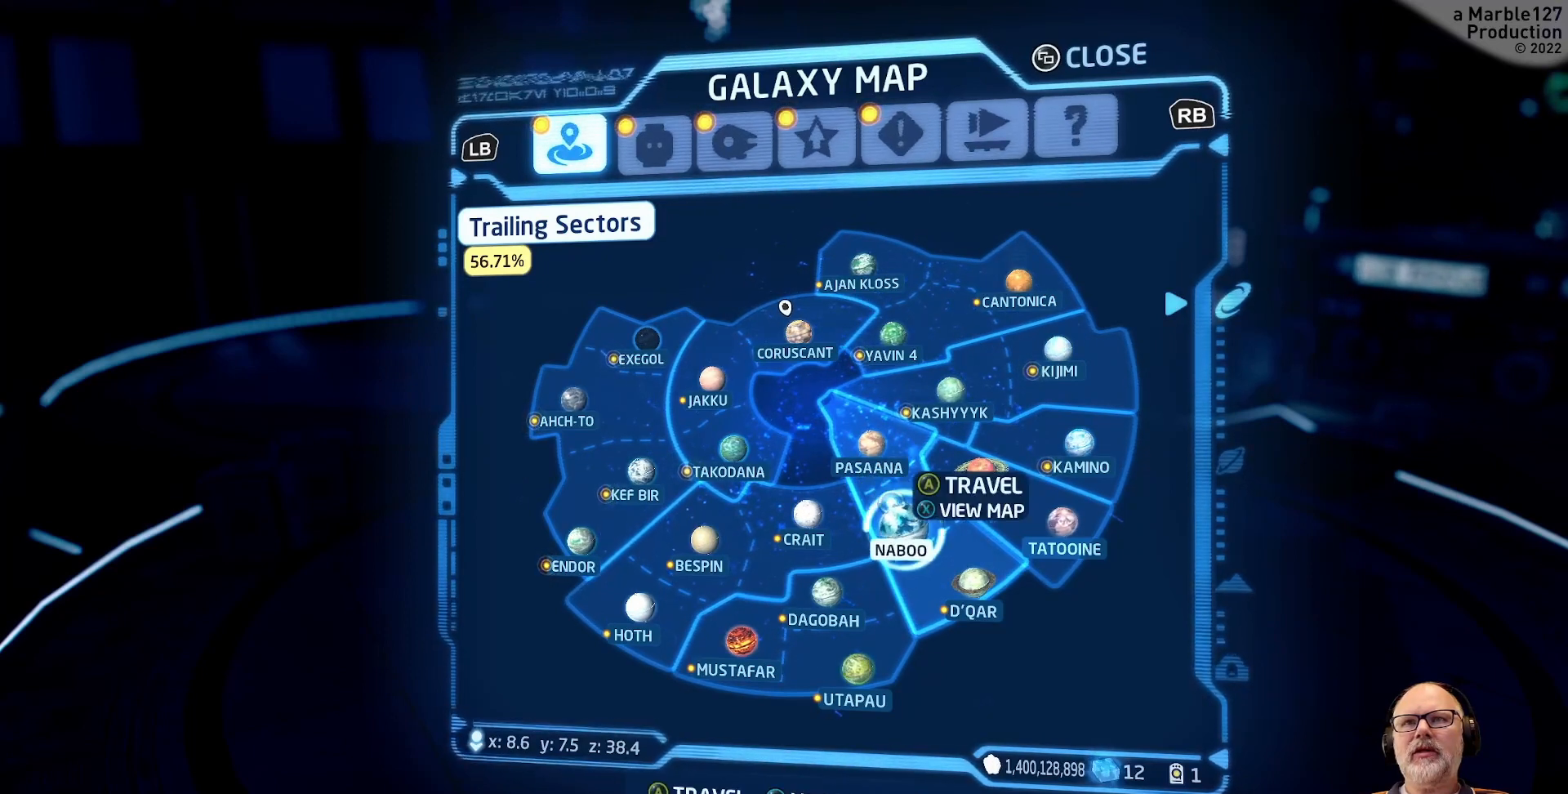
{"buttons": [], "left_stick": "center", "right_stick": "center", "events": [[100, "left_stick", "down-right"], [300, "left_stick", "center"]]}
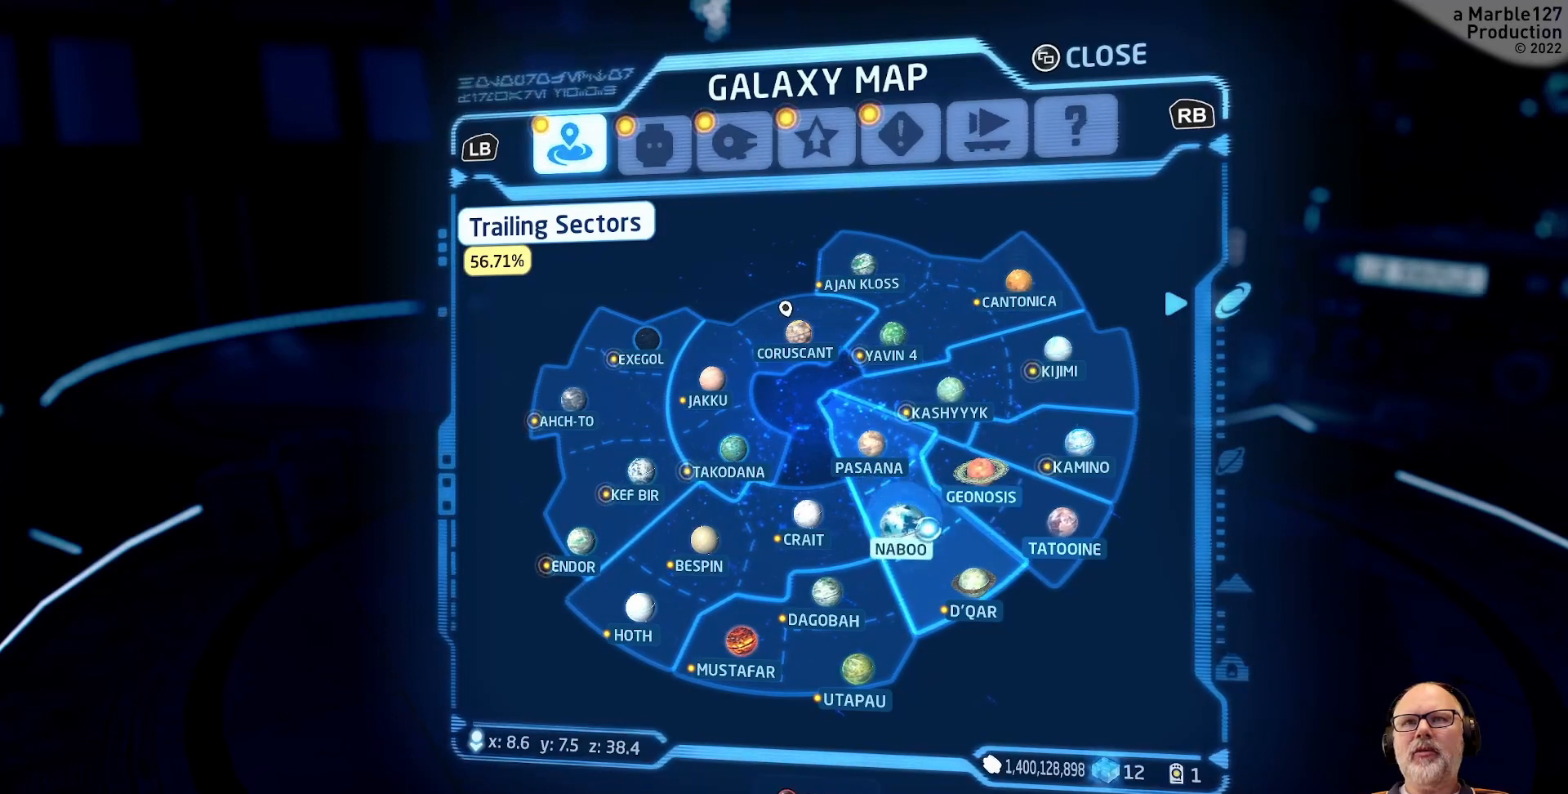
{"buttons": [], "left_stick": "left", "right_stick": "center", "events": [[167, "A", "down"], [300, "A", "up"], [467, "left_stick", "left"]]}
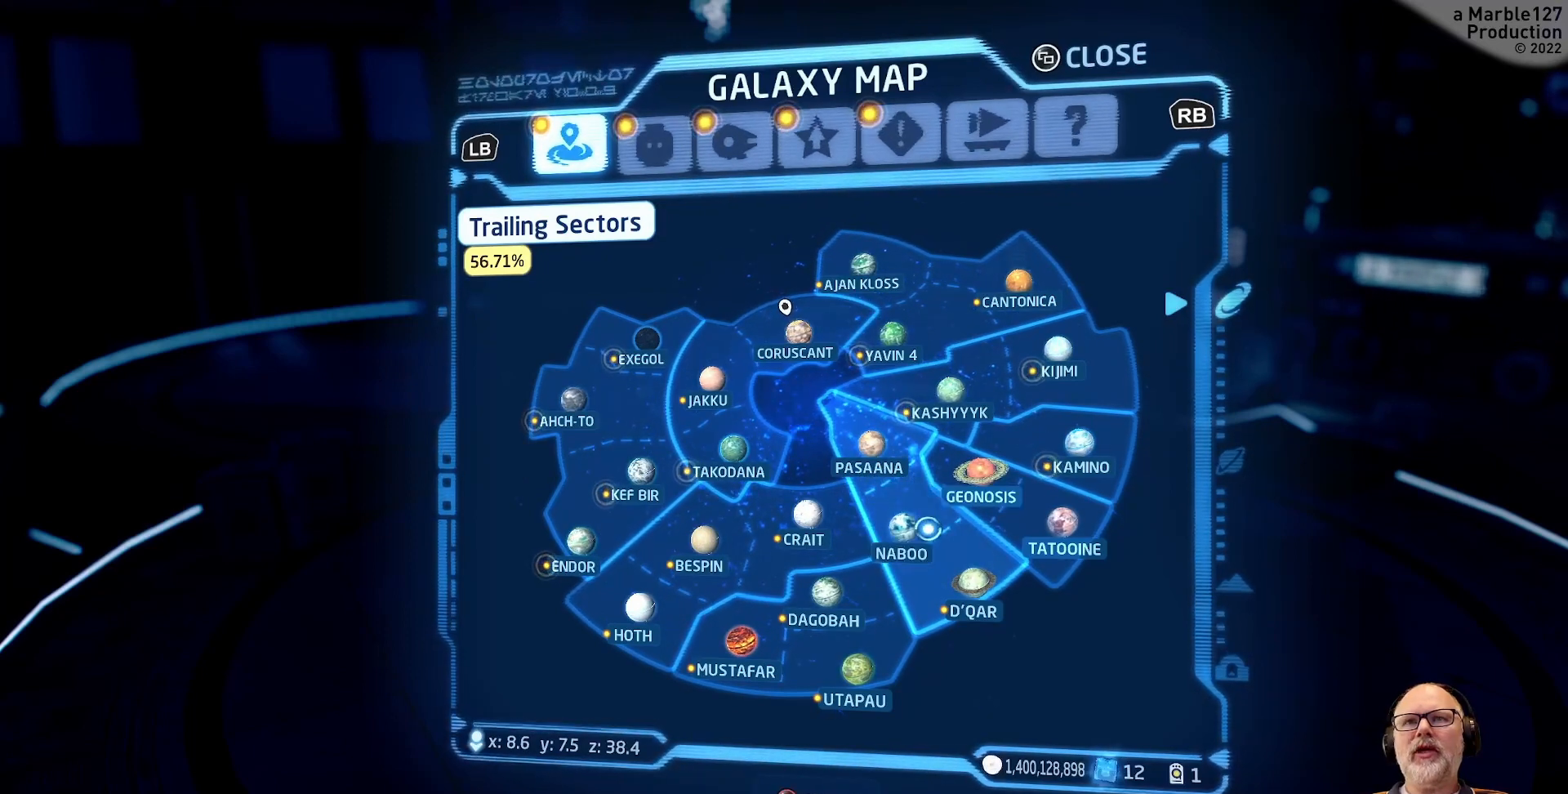
{"buttons": [], "left_stick": "center", "right_stick": "center", "events": [[100, "left_stick", "center"], [333, "A", "down"], [500, "A", "up"]]}
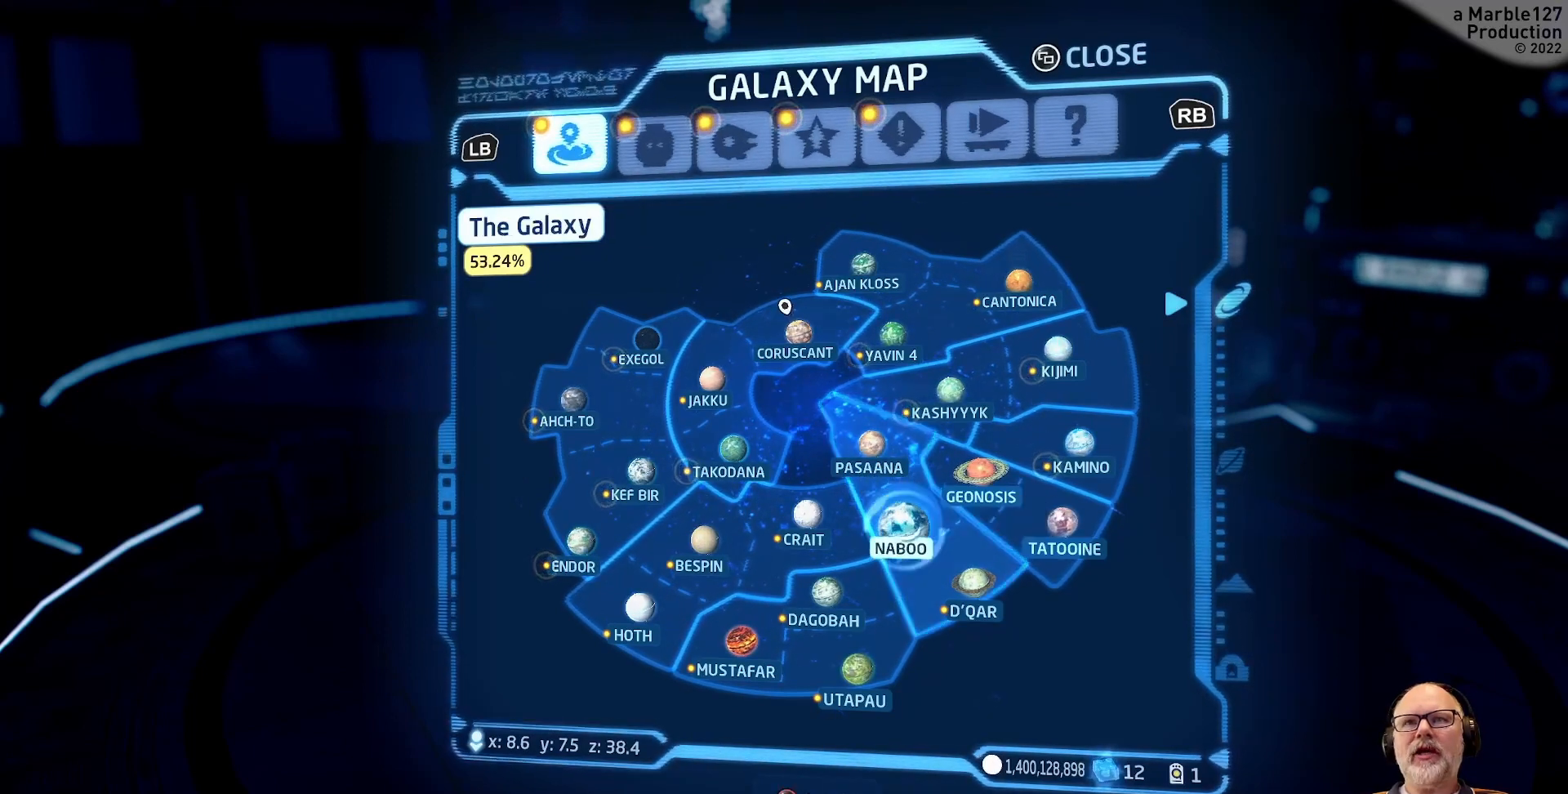
{"buttons": [], "left_stick": "center", "right_stick": "center", "events": []}
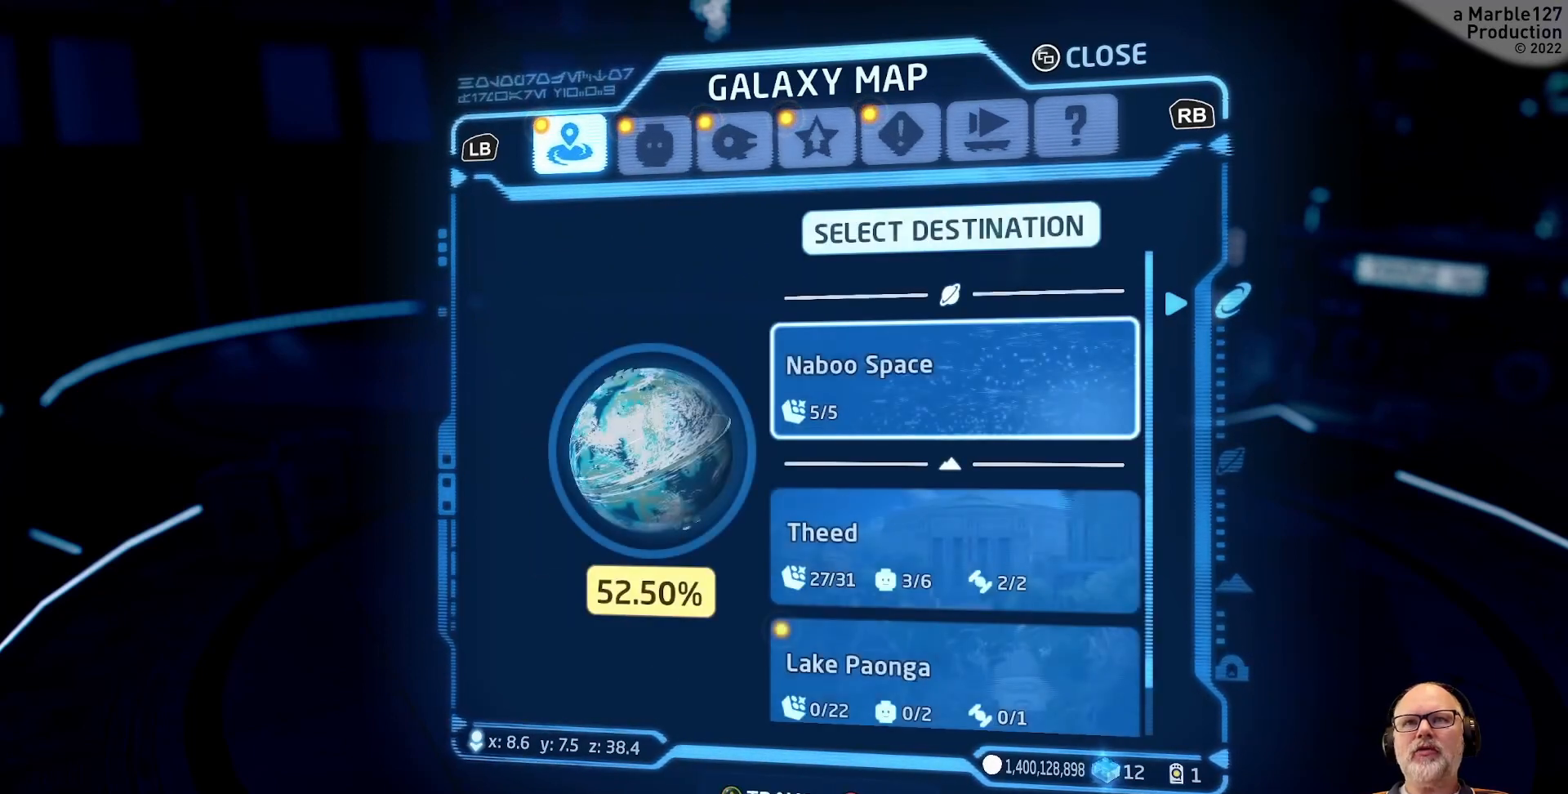
{"buttons": [], "left_stick": "center", "right_stick": "center", "events": []}
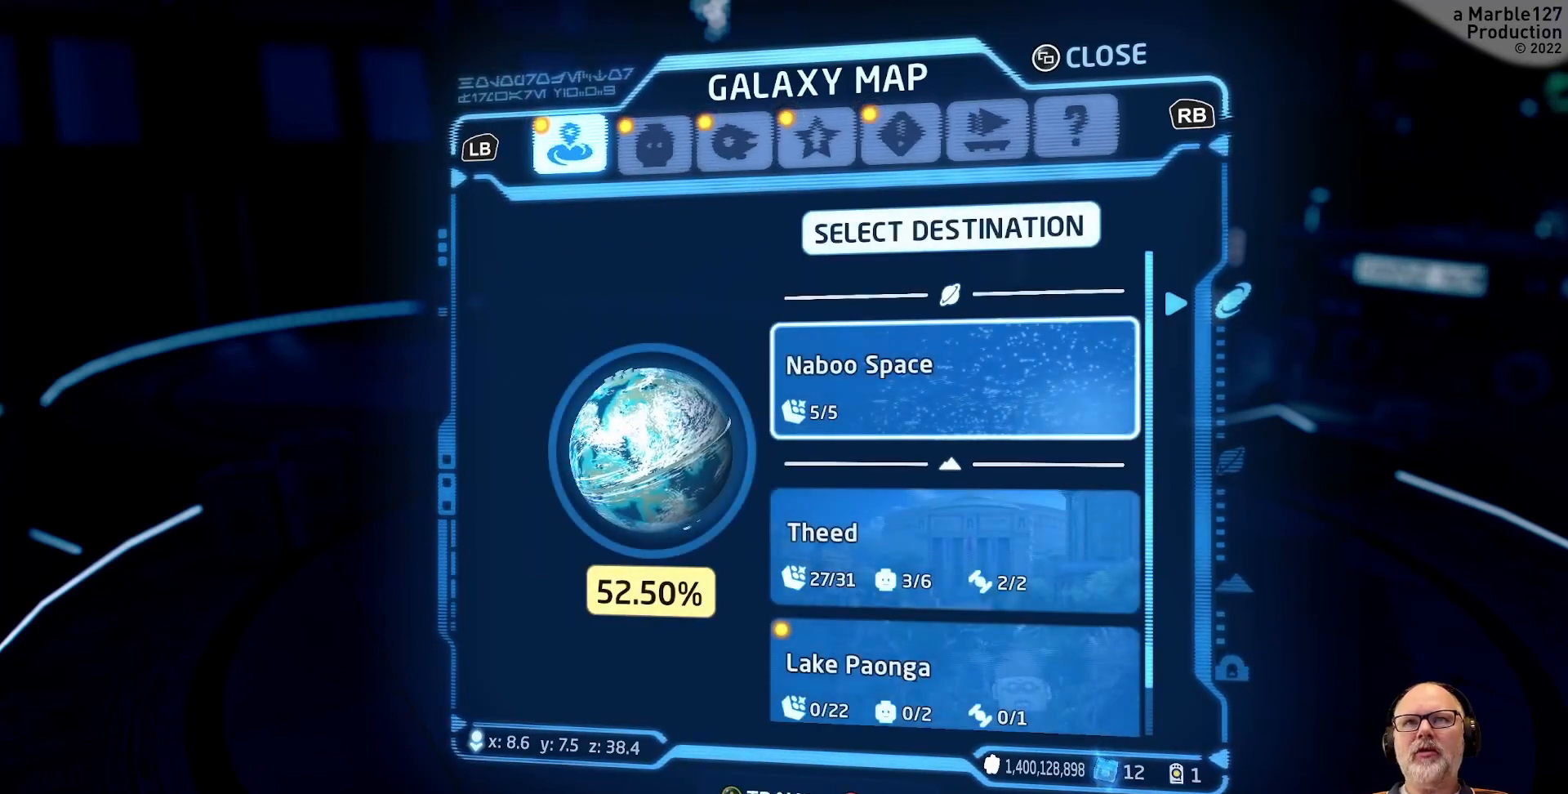
{"buttons": [], "left_stick": "center", "right_stick": "center", "events": [[233, "left_stick", "down"], [400, "left_stick", "center"]]}
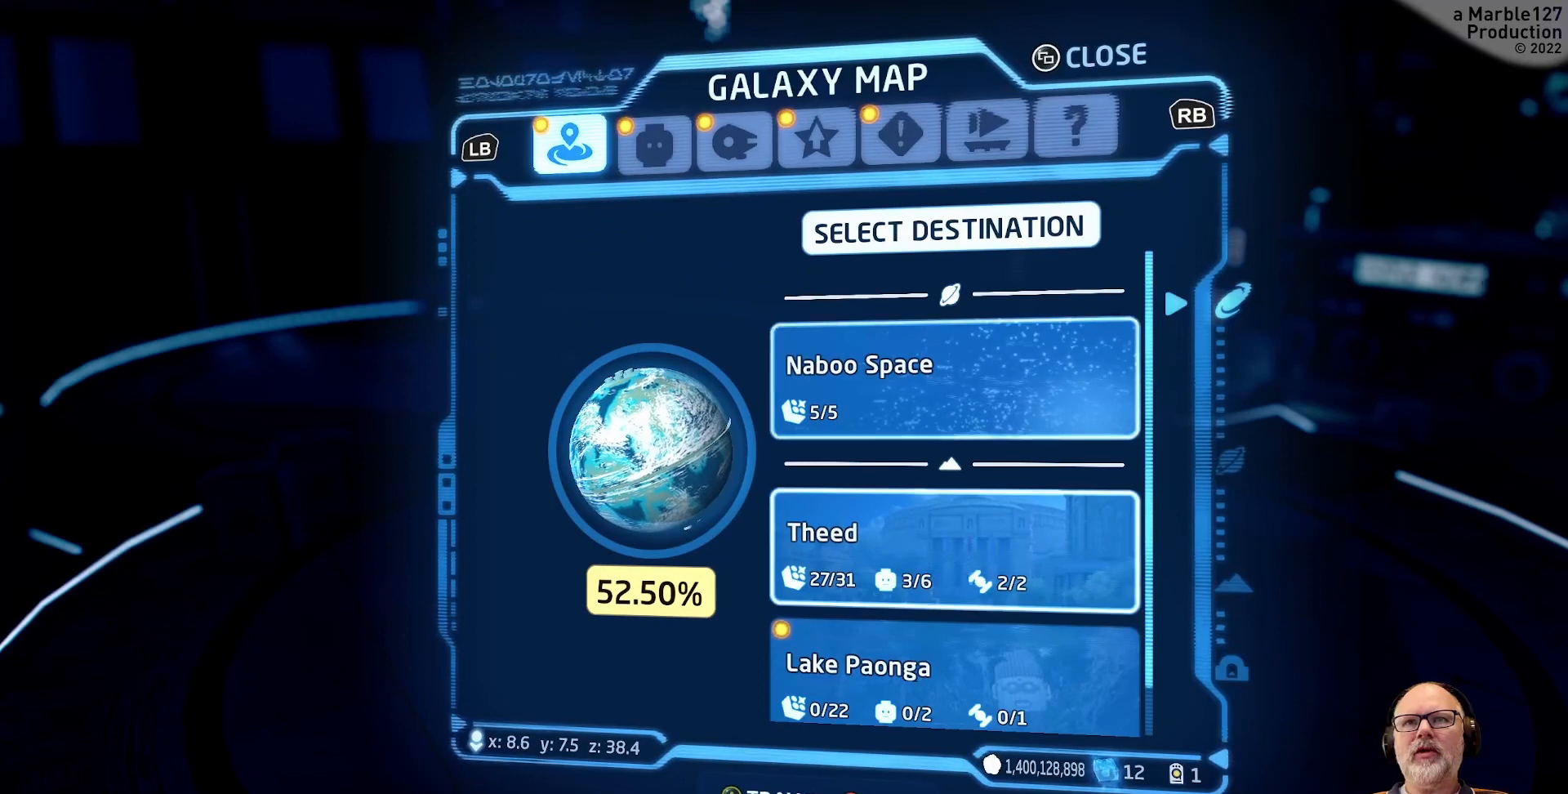
{"buttons": [], "left_stick": "center", "right_stick": "center", "events": []}
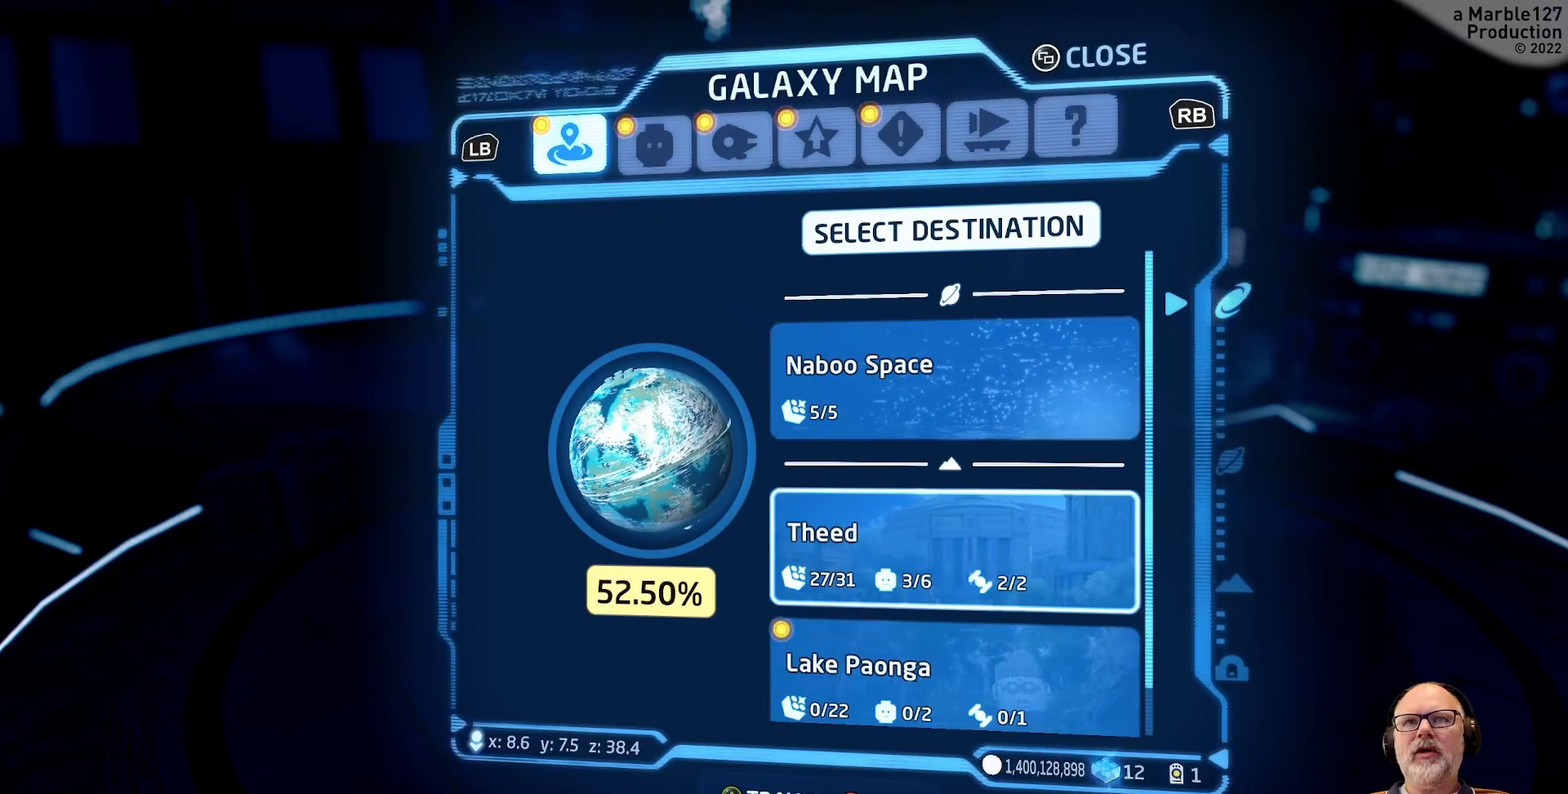
{"buttons": [], "left_stick": "center", "right_stick": "center", "events": []}
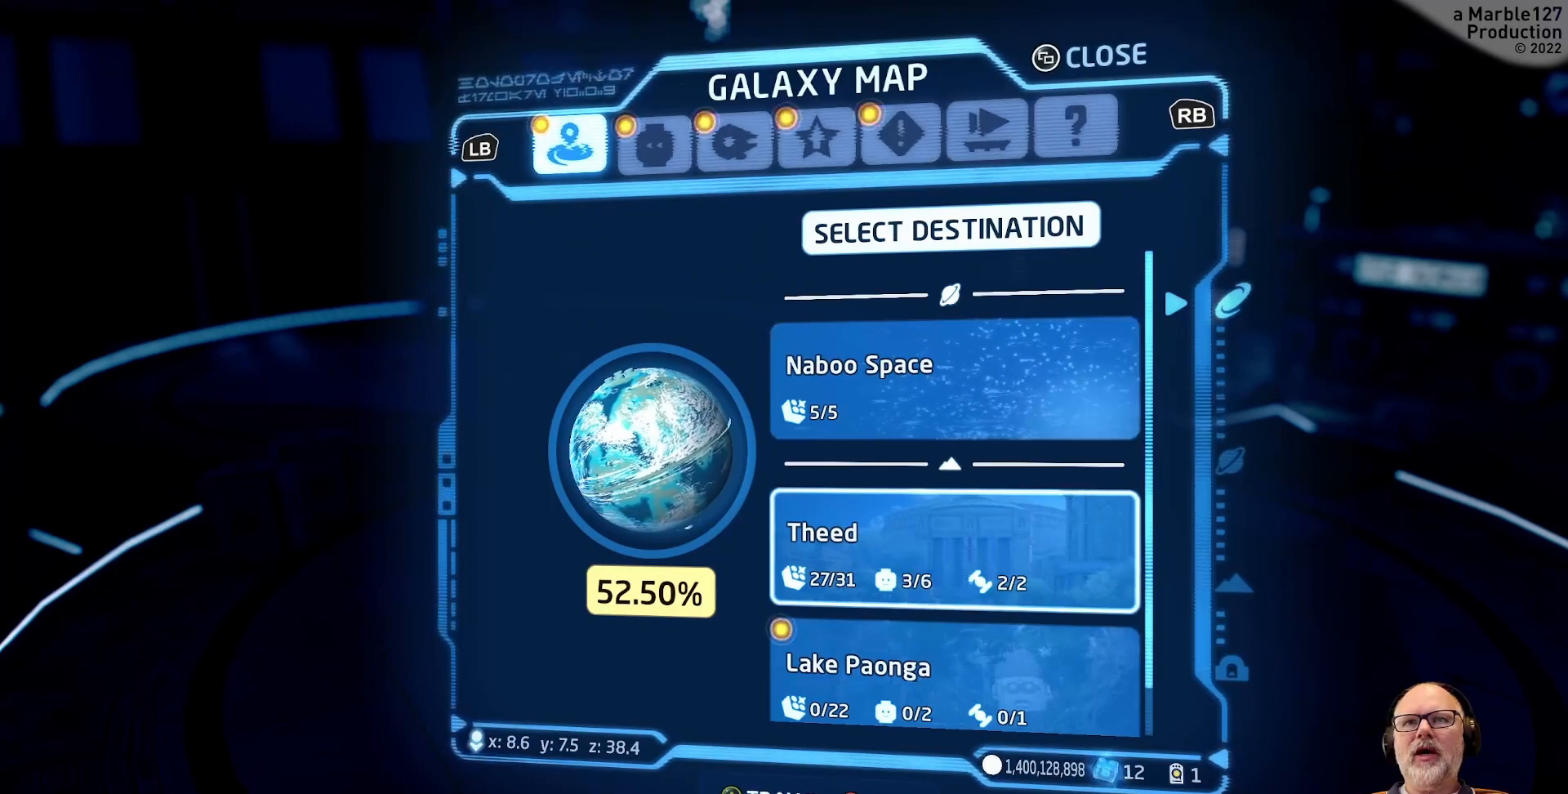
{"buttons": [], "left_stick": "center", "right_stick": "center", "events": []}
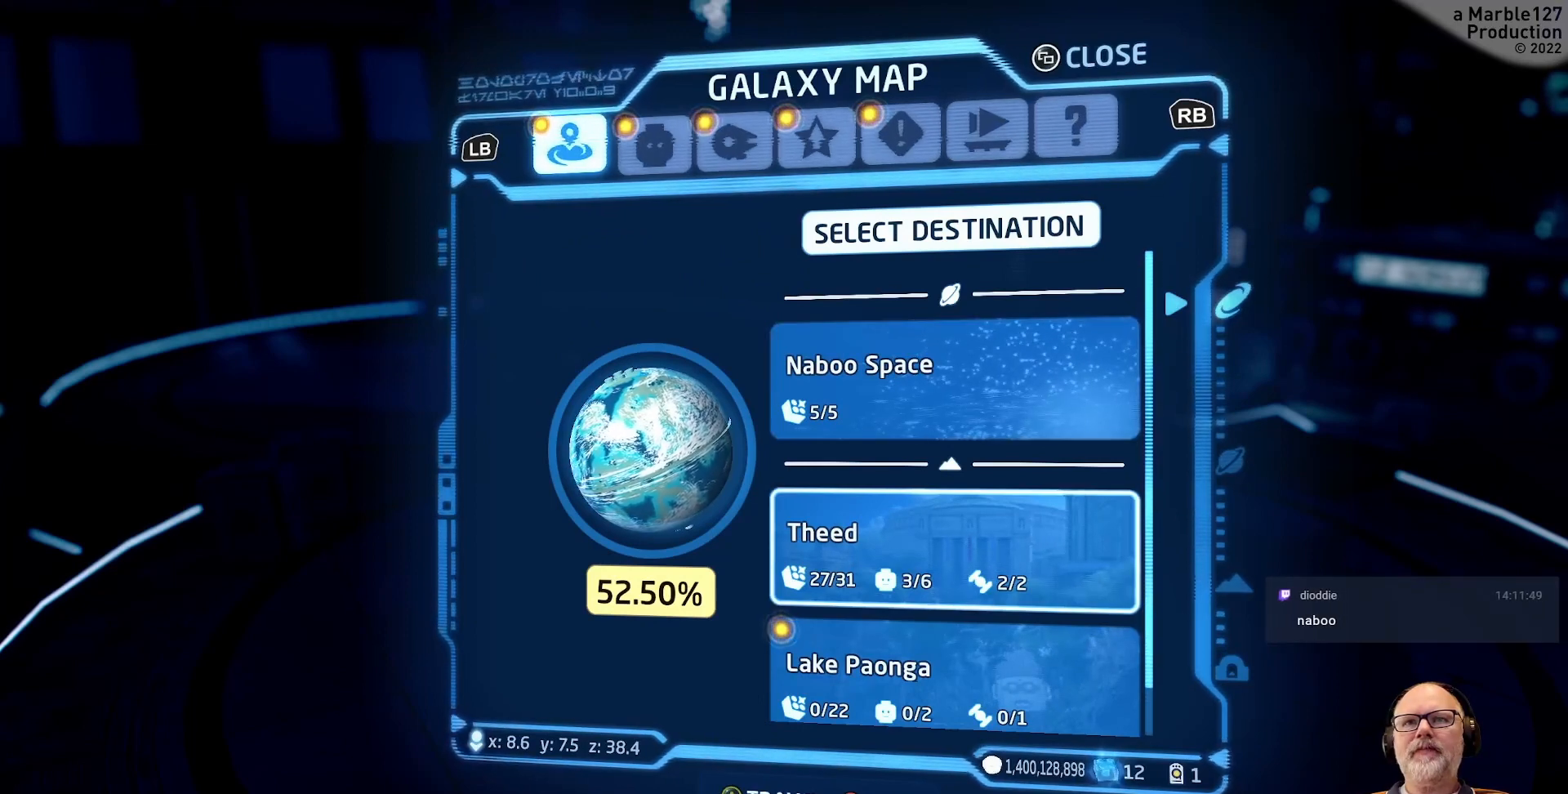
{"buttons": [], "left_stick": "down", "right_stick": "center", "events": [[367, "left_stick", "down"]]}
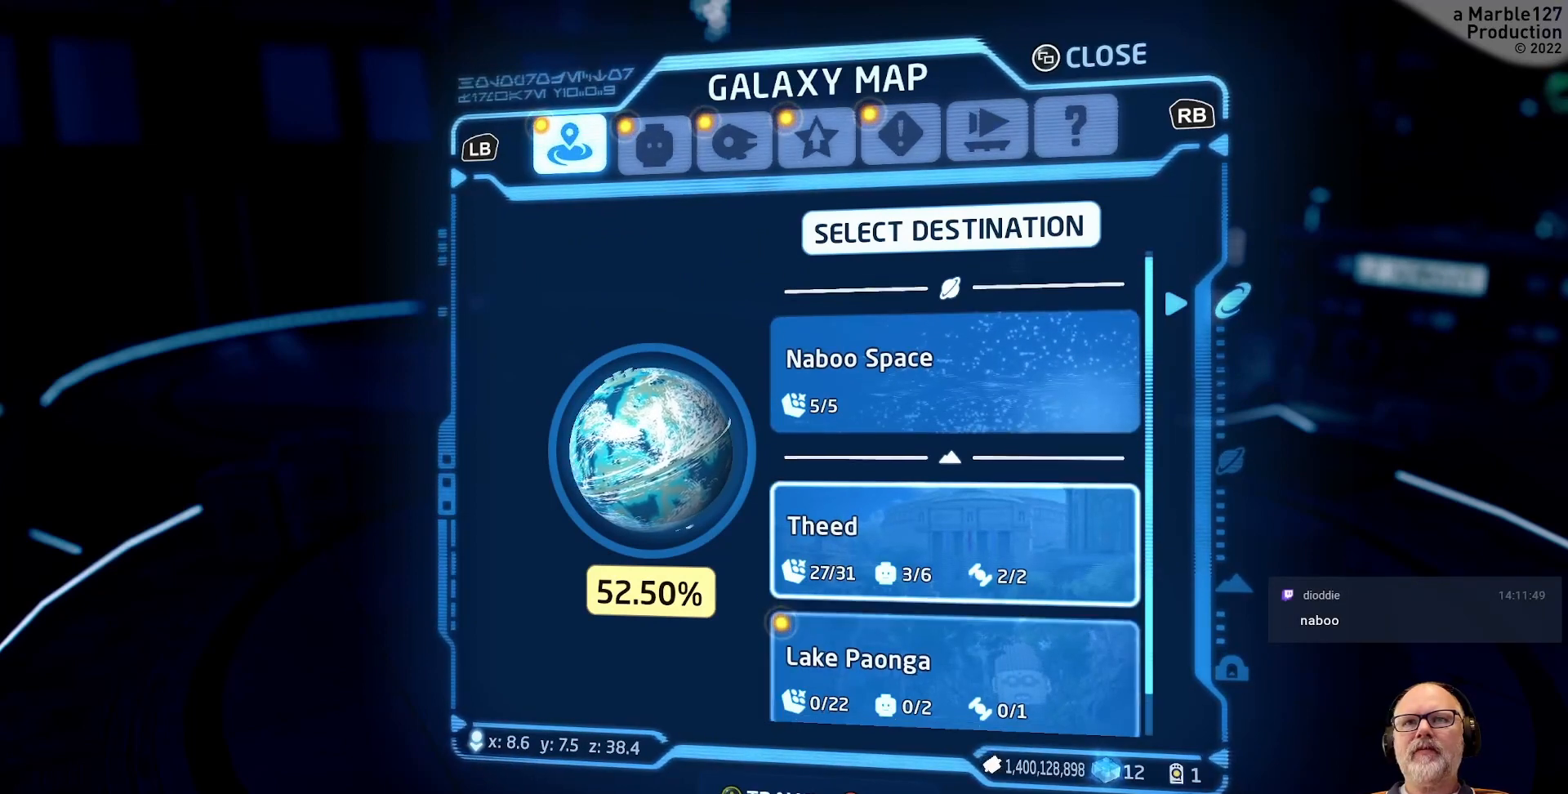
{"buttons": [], "left_stick": "center", "right_stick": "center", "events": [[133, "left_stick", "center"]]}
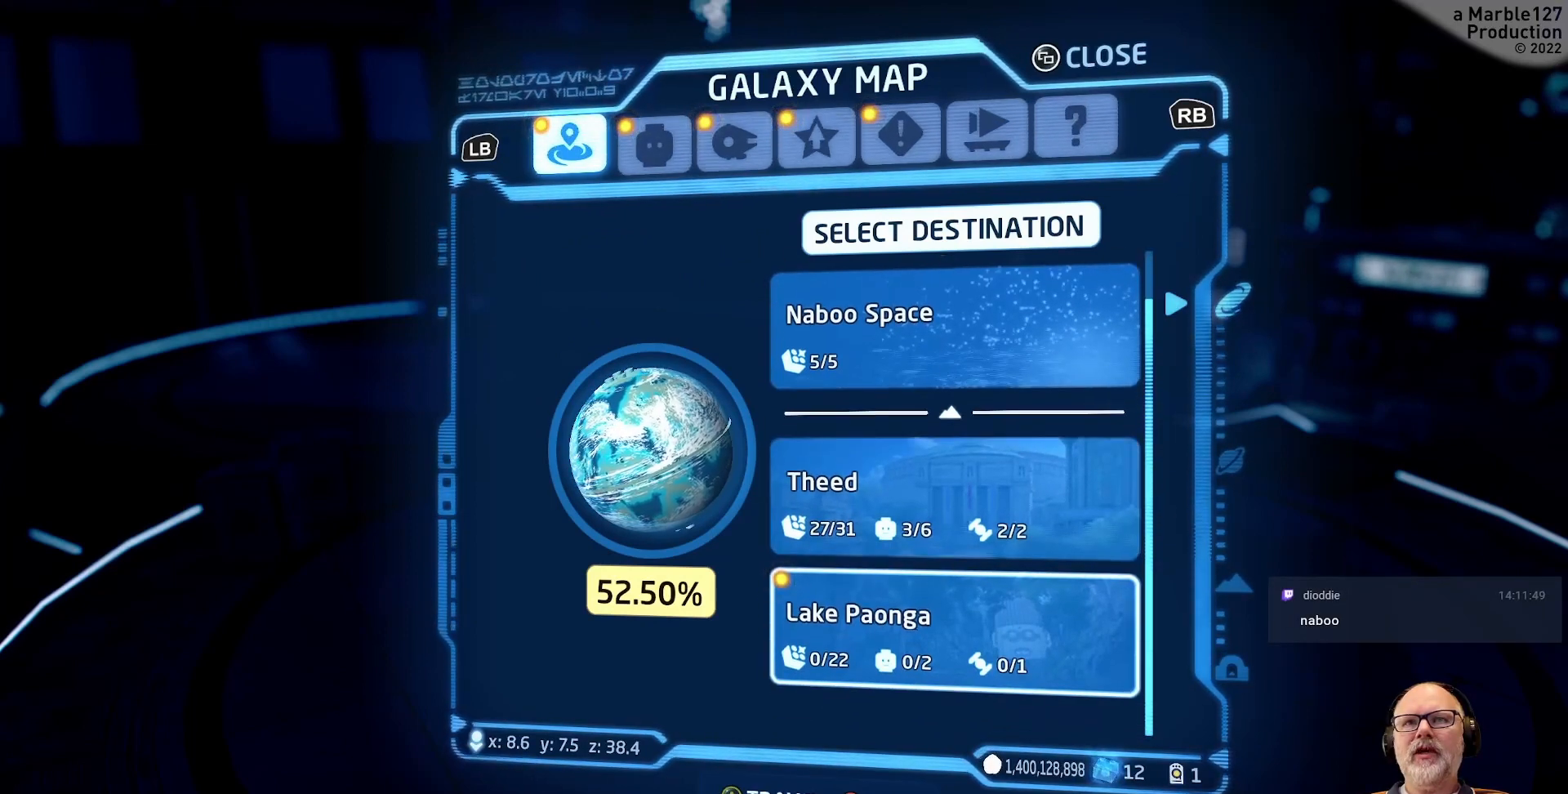
{"buttons": [], "left_stick": "up", "right_stick": "center", "events": [[367, "left_stick", "up"]]}
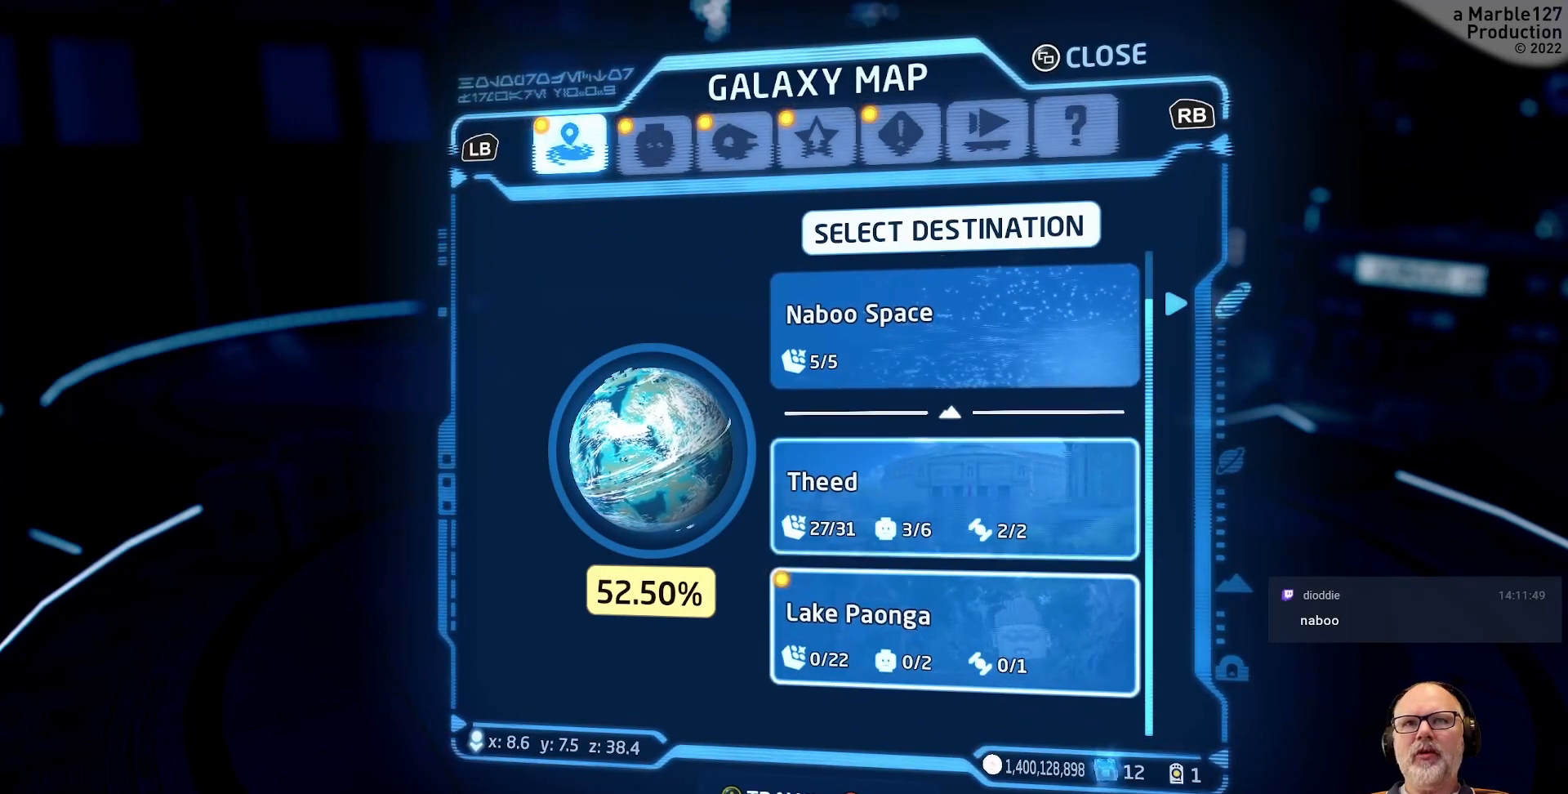
{"buttons": [], "left_stick": "center", "right_stick": "center", "events": [[67, "left_stick", "center"]]}